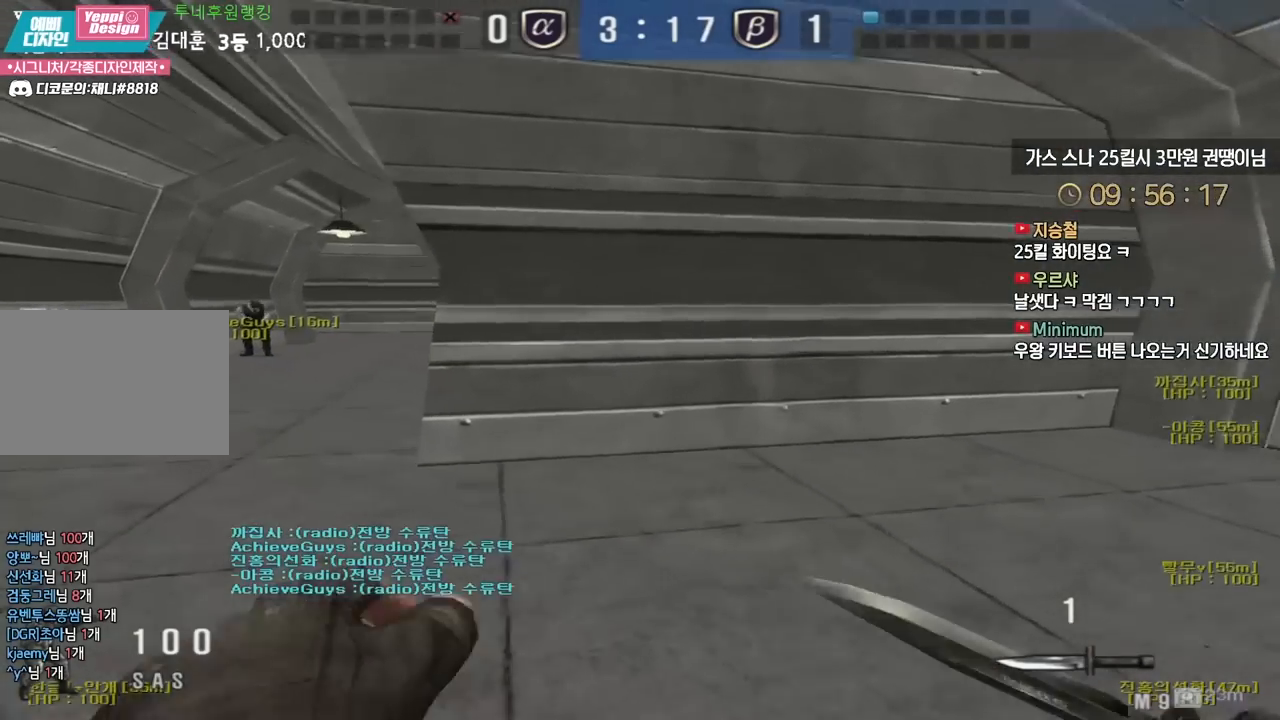
Gameplay with keyboard; each line is a JSON object with the keys held at the frame after it. "events" lists presses ("down") and releases ("up") of "a", "ctrl", "d", "e", "f", "q", "r", "s", "shift", "space", "tab" and "w" between this image and that frame as [ms after this image, input, new state], when the widget could be followed in between. No other keys are recorded. Mouse input is not recorded.
{"keys": ["a", "w"], "events": [[133, "ctrl", "down"], [150, "a", "up"], [167, "space", "down"], [167, "w", "up"], [233, "ctrl", "up"], [250, "w", "down"], [267, "a", "down"], [267, "space", "up"]]}
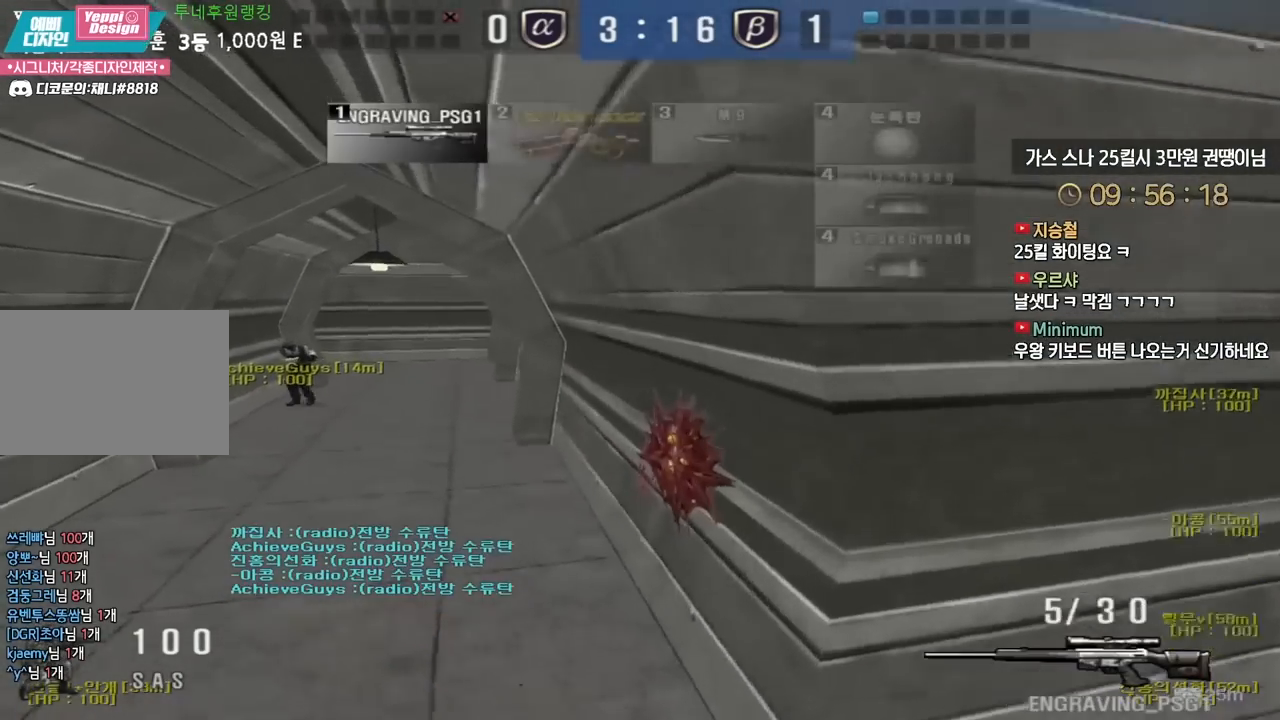
{"keys": ["a", "w"], "events": [[367, "ctrl", "down"], [400, "a", "up"], [400, "space", "down"], [400, "w", "up"], [417, "ctrl", "up"], [467, "space", "up"], [483, "a", "down"], [483, "w", "down"]]}
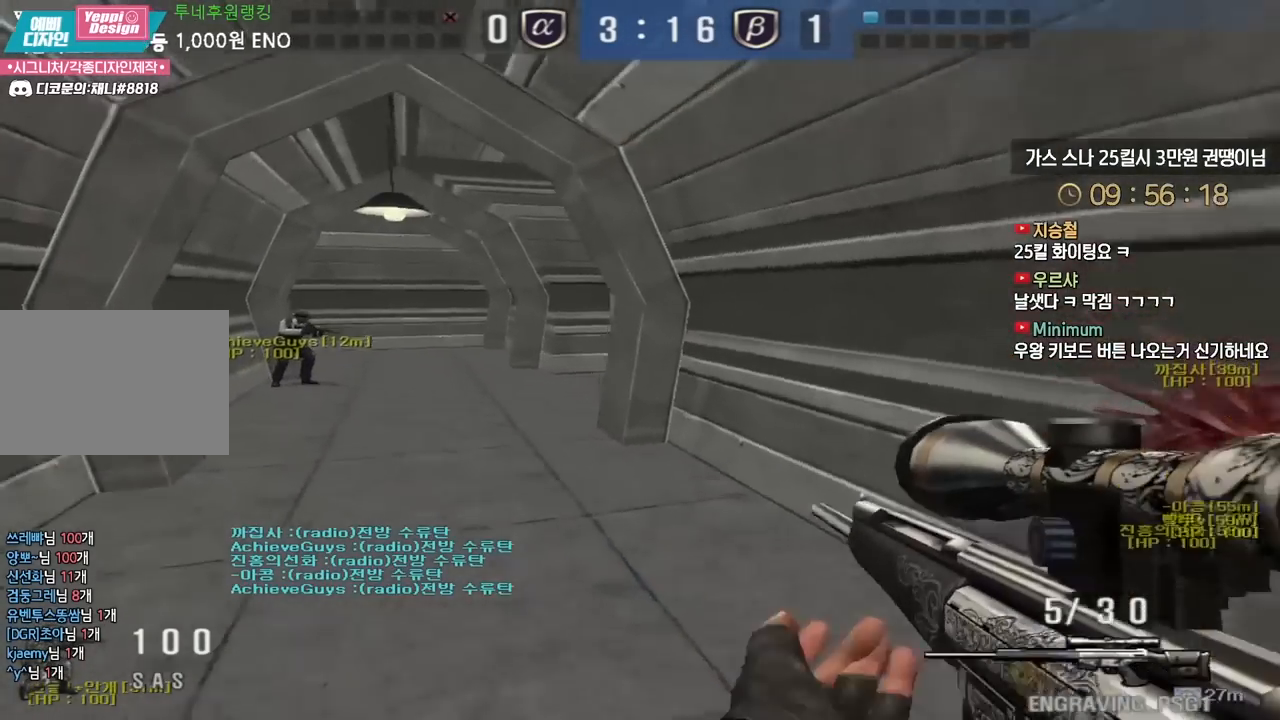
{"keys": ["a", "w"], "events": []}
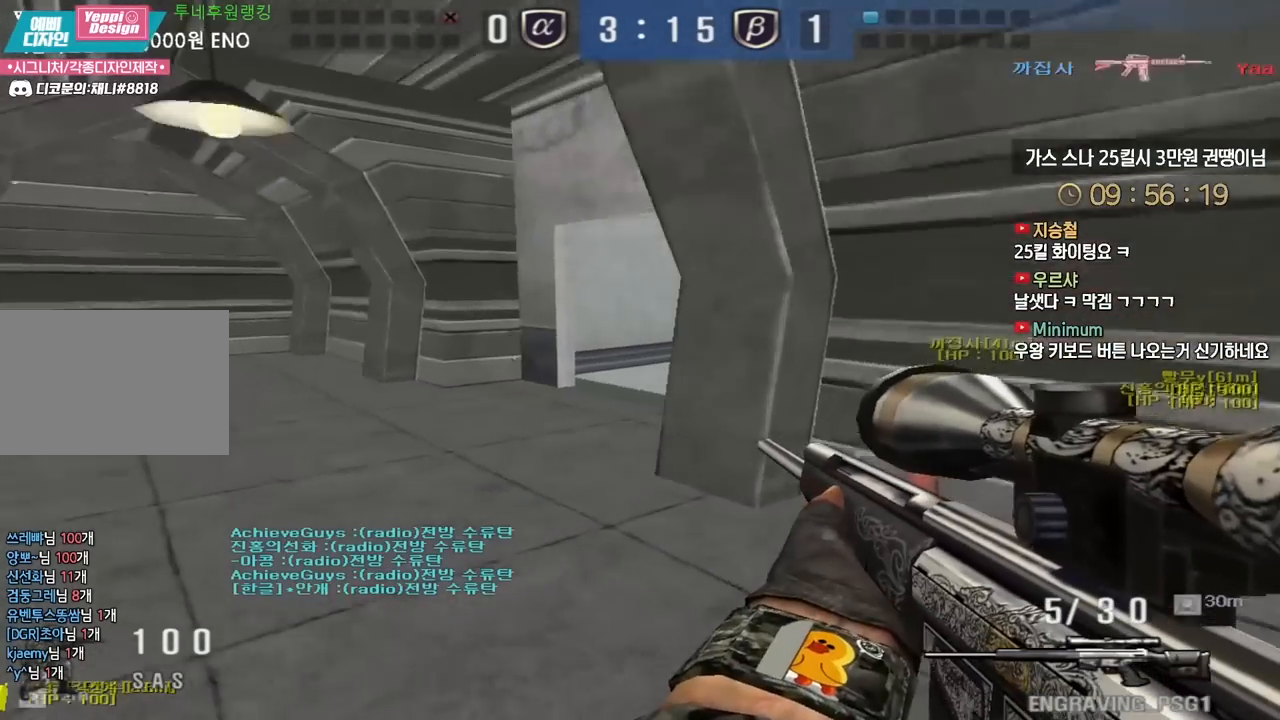
{"keys": [], "events": [[83, "ctrl", "down"], [117, "a", "up"], [117, "space", "down"], [117, "w", "up"], [133, "ctrl", "up"], [183, "space", "up"]]}
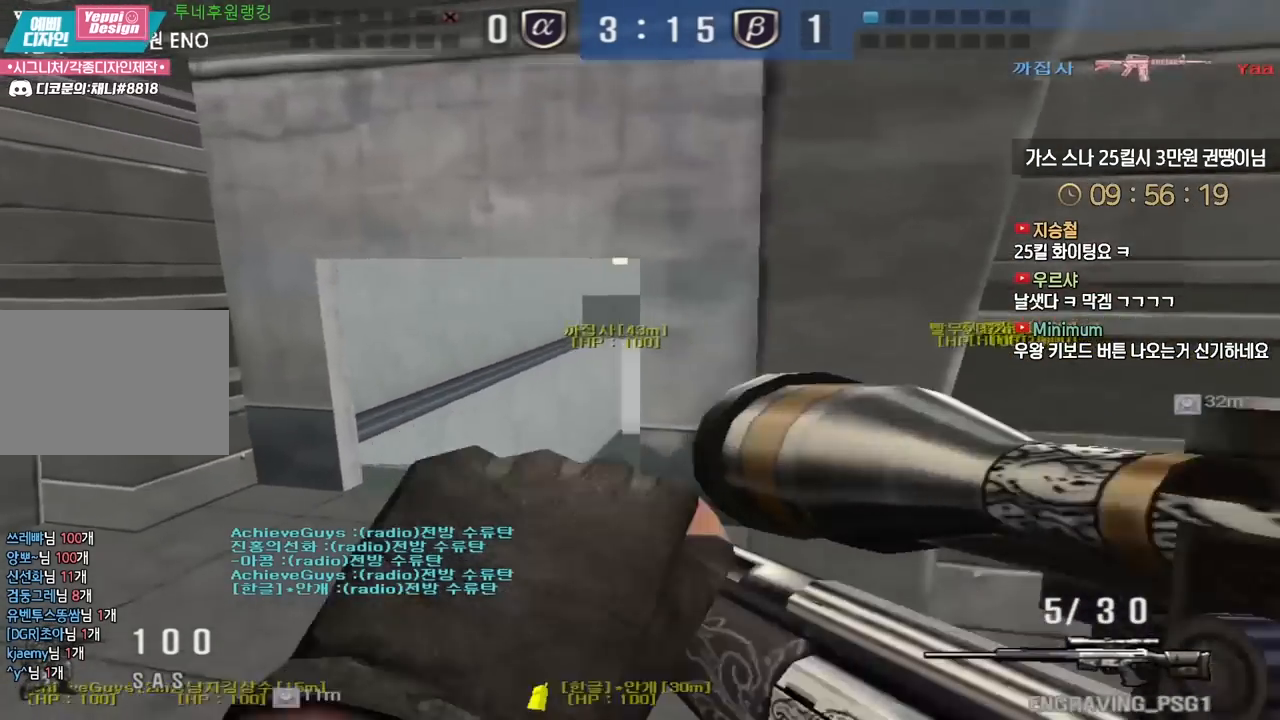
{"keys": ["ctrl", "d", "s"], "events": [[50, "ctrl", "down"], [100, "d", "down"], [300, "s", "down"]]}
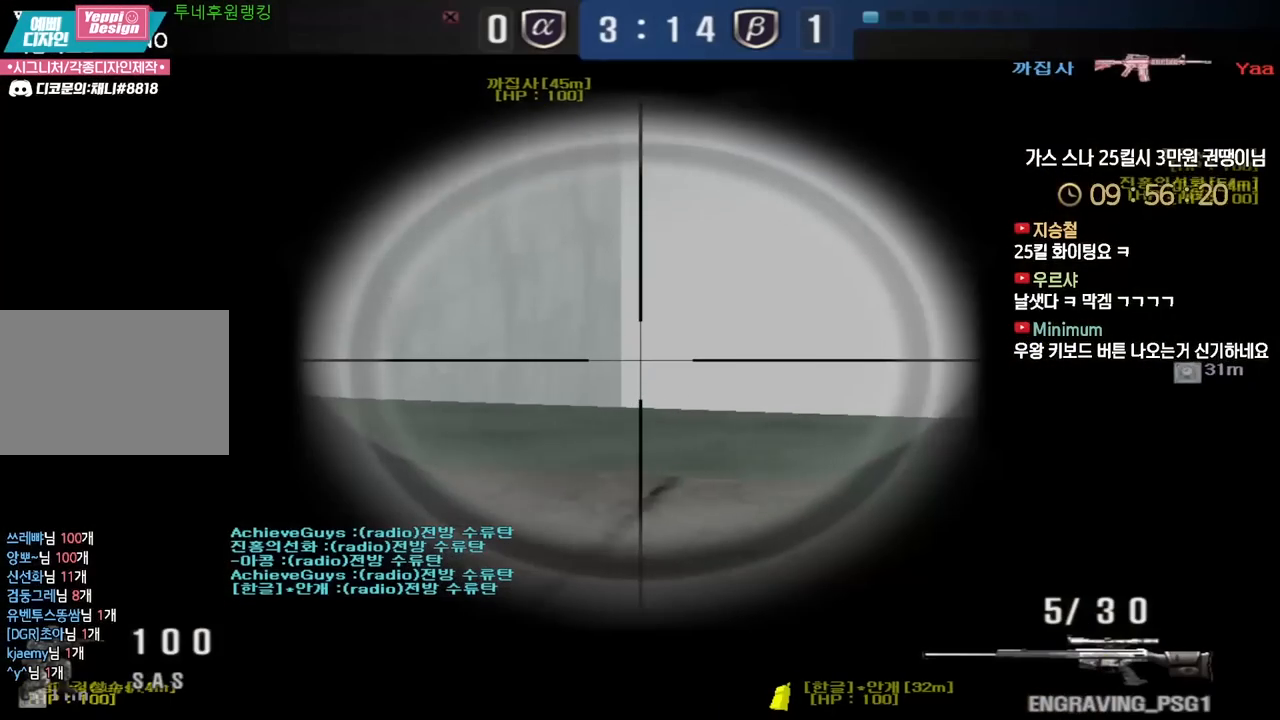
{"keys": ["ctrl", "d"], "events": [[33, "d", "up"], [50, "s", "up"], [217, "d", "down"], [217, "s", "down"], [333, "d", "up"], [333, "s", "up"], [433, "d", "down"]]}
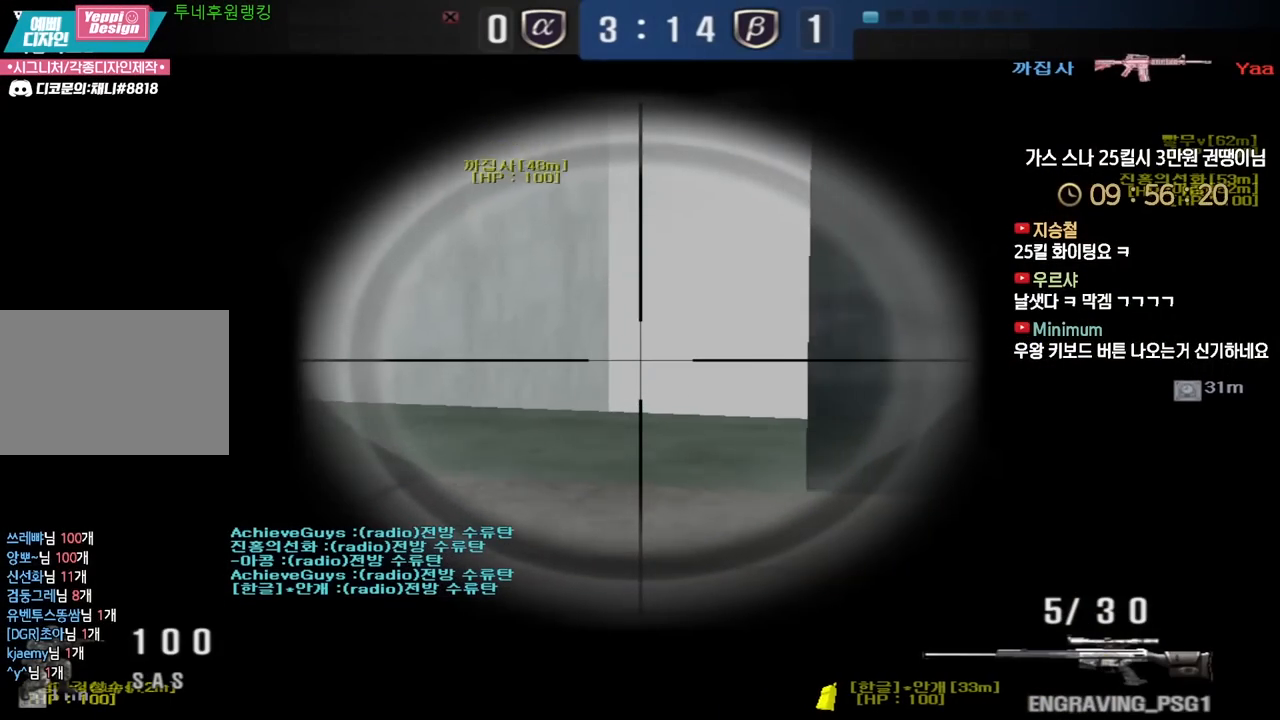
{"keys": ["ctrl"], "events": [[83, "d", "up"], [183, "s", "down"], [417, "s", "up"]]}
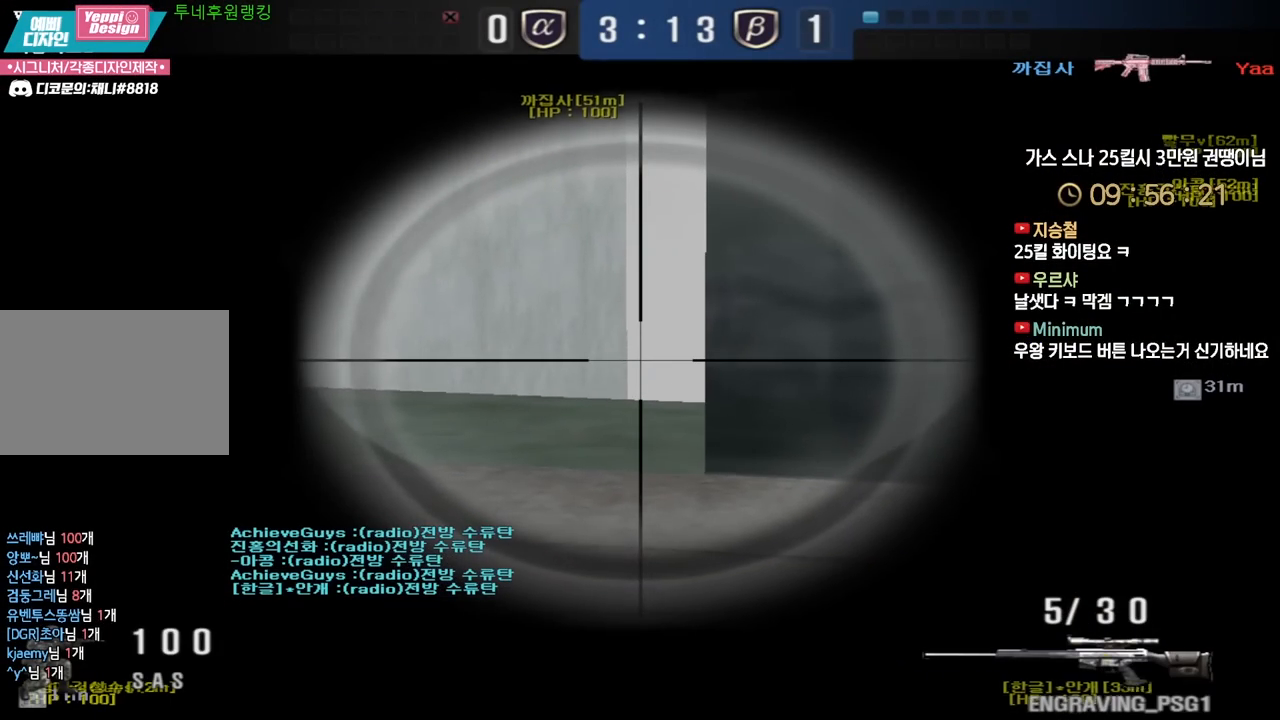
{"keys": ["ctrl", "d"], "events": [[33, "d", "down"], [117, "d", "up"], [300, "d", "down"], [367, "d", "up"], [450, "d", "down"]]}
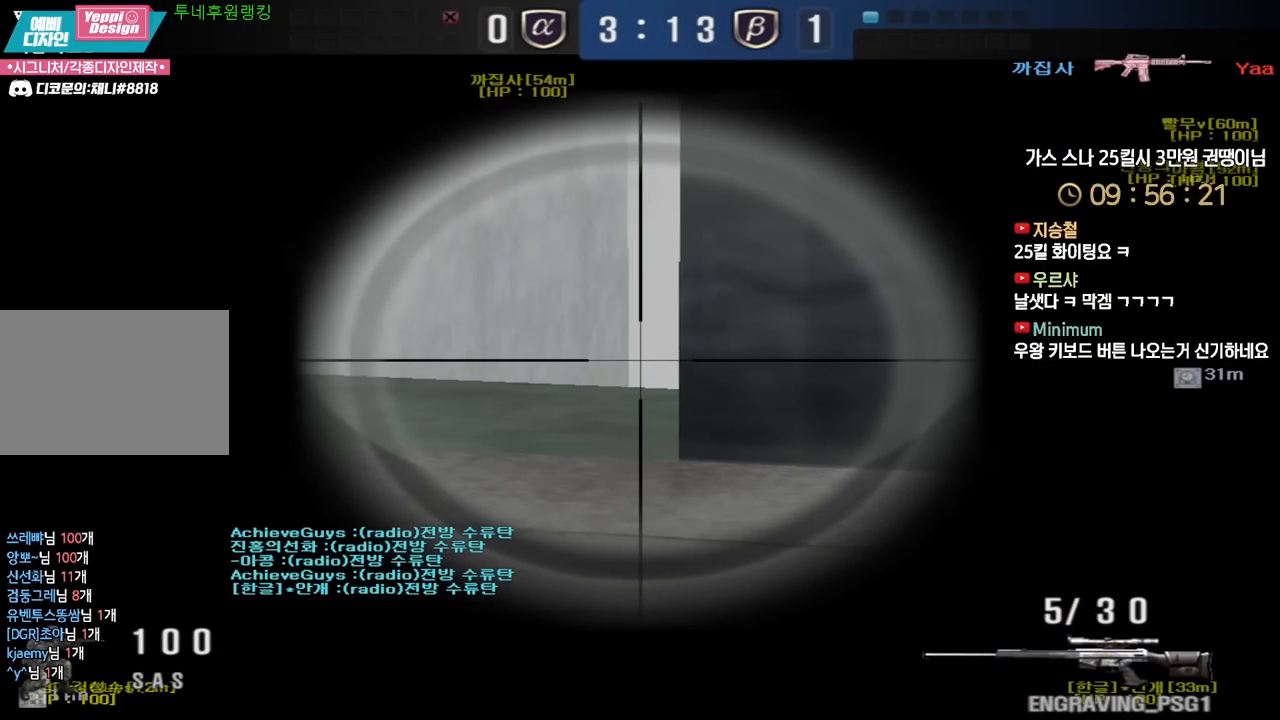
{"keys": ["ctrl"], "events": [[17, "d", "up"], [167, "d", "down"], [233, "d", "up"]]}
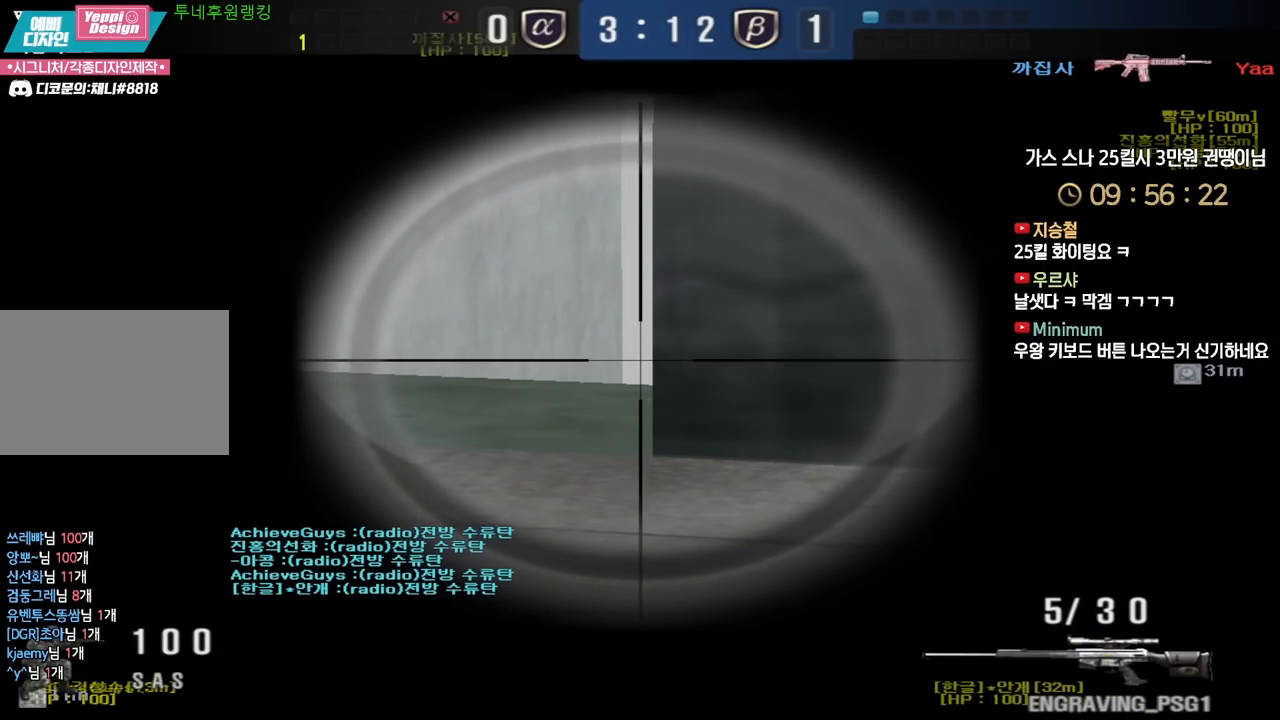
{"keys": ["ctrl"], "events": []}
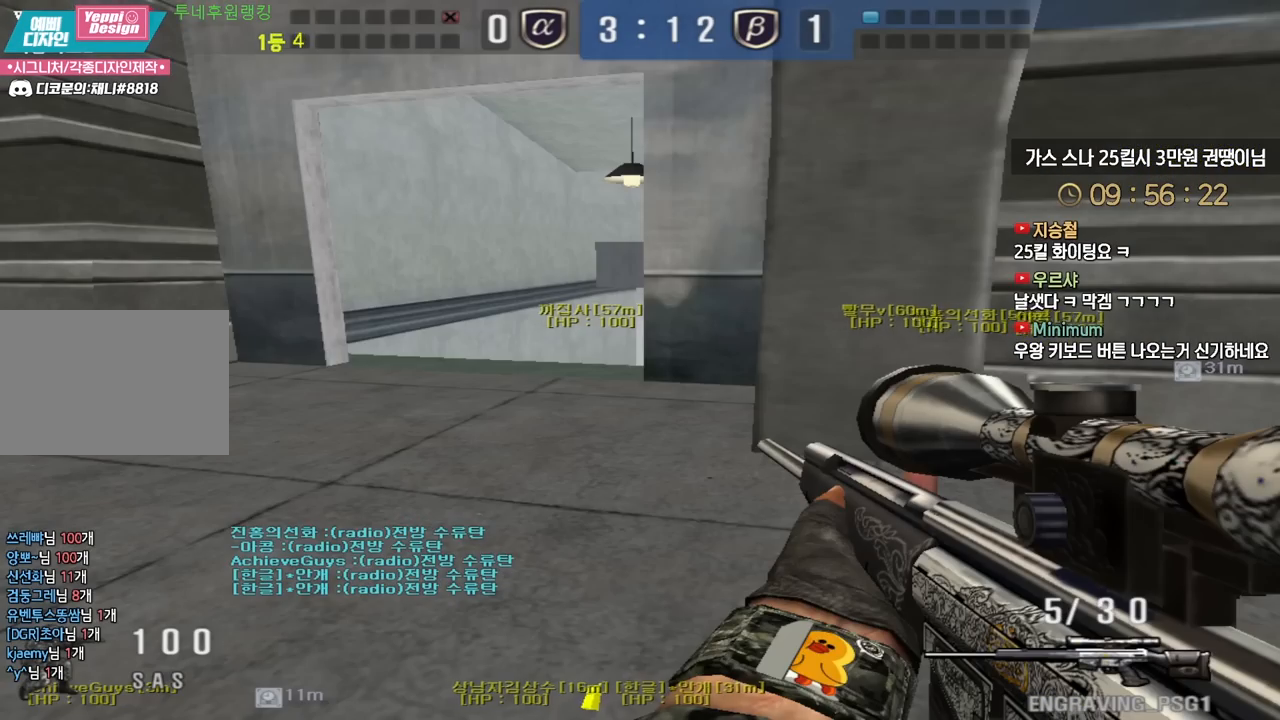
{"keys": ["ctrl"], "events": []}
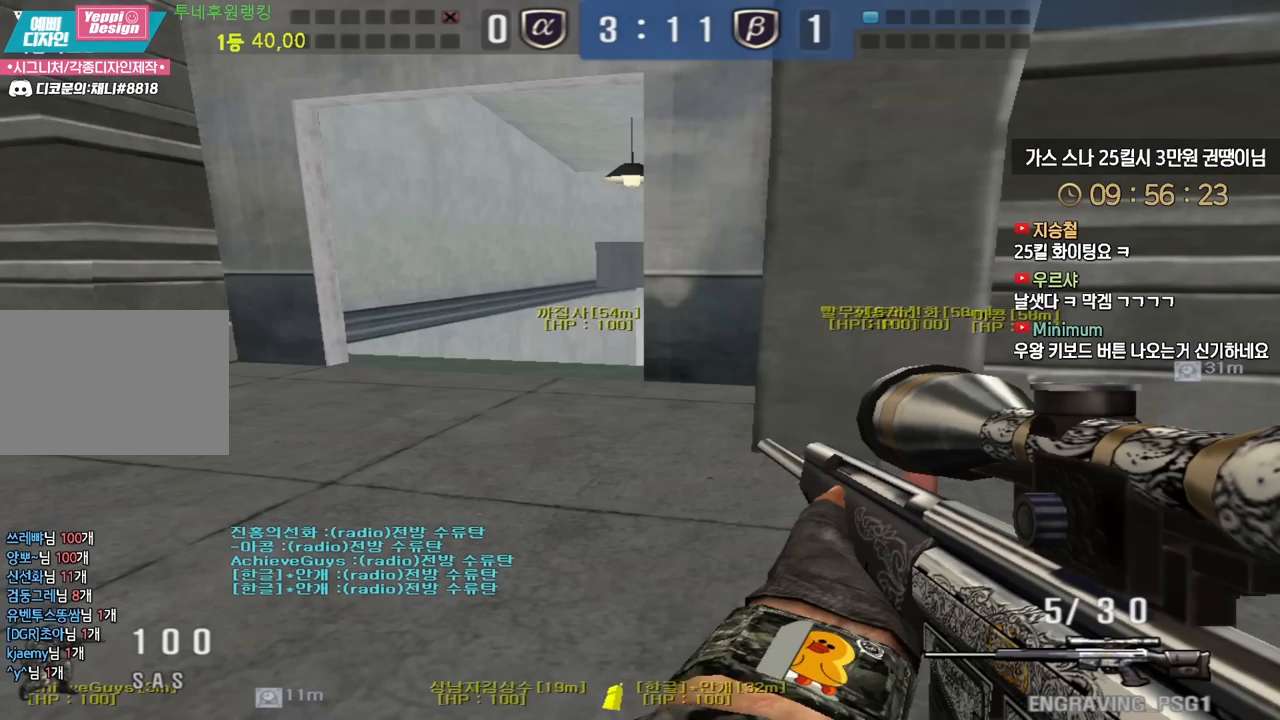
{"keys": ["ctrl"], "events": []}
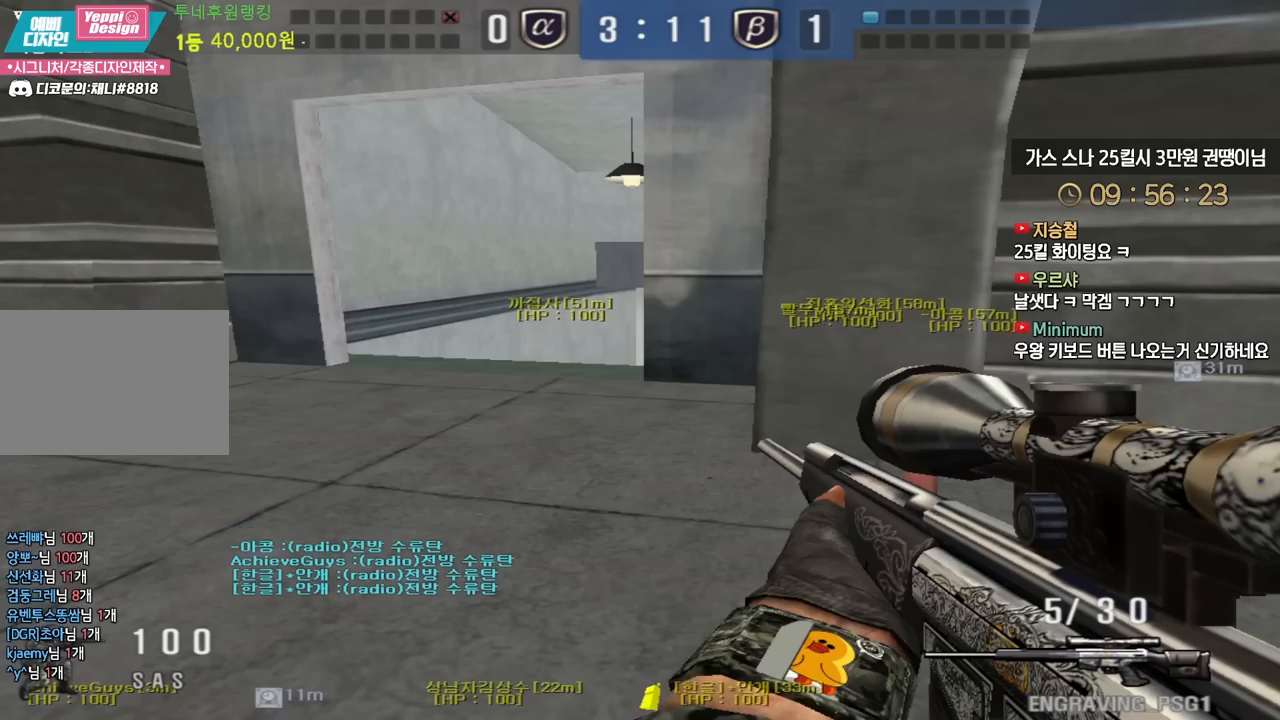
{"keys": ["ctrl"], "events": []}
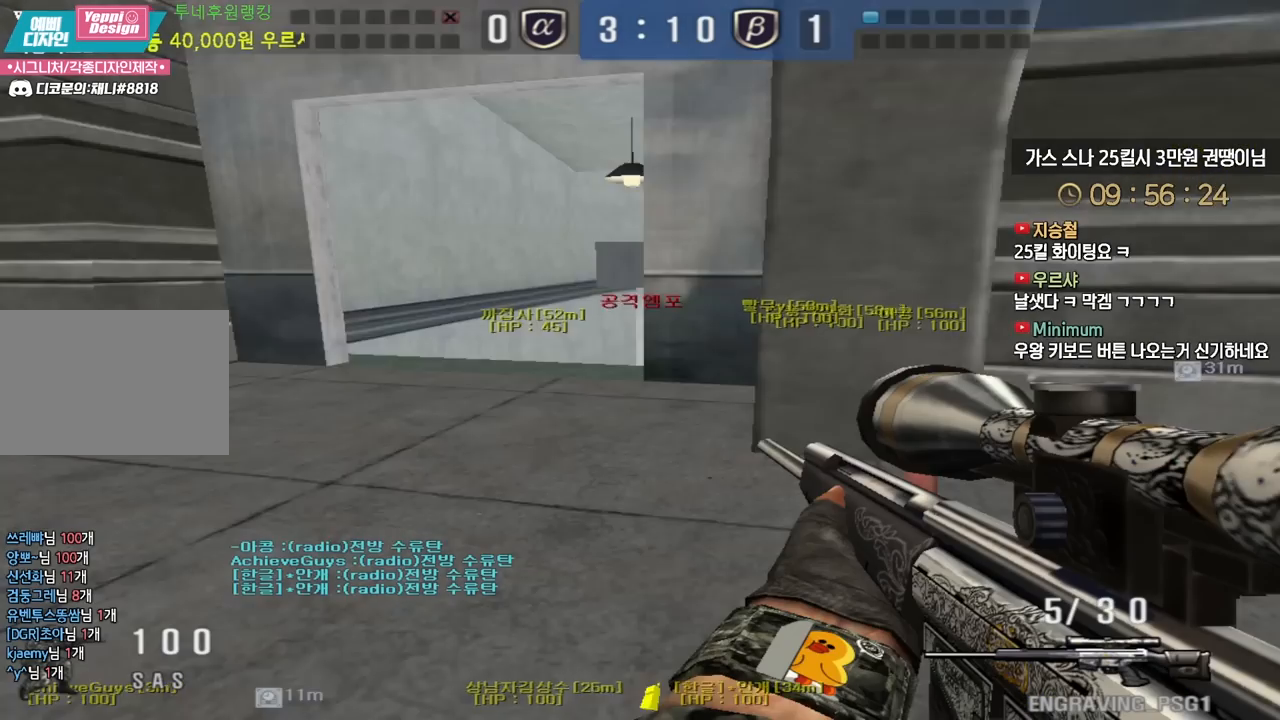
{"keys": ["ctrl", "d", "w"], "events": [[117, "a", "down"], [133, "w", "down"], [300, "d", "down"], [333, "a", "up"], [333, "w", "up"], [400, "w", "down"]]}
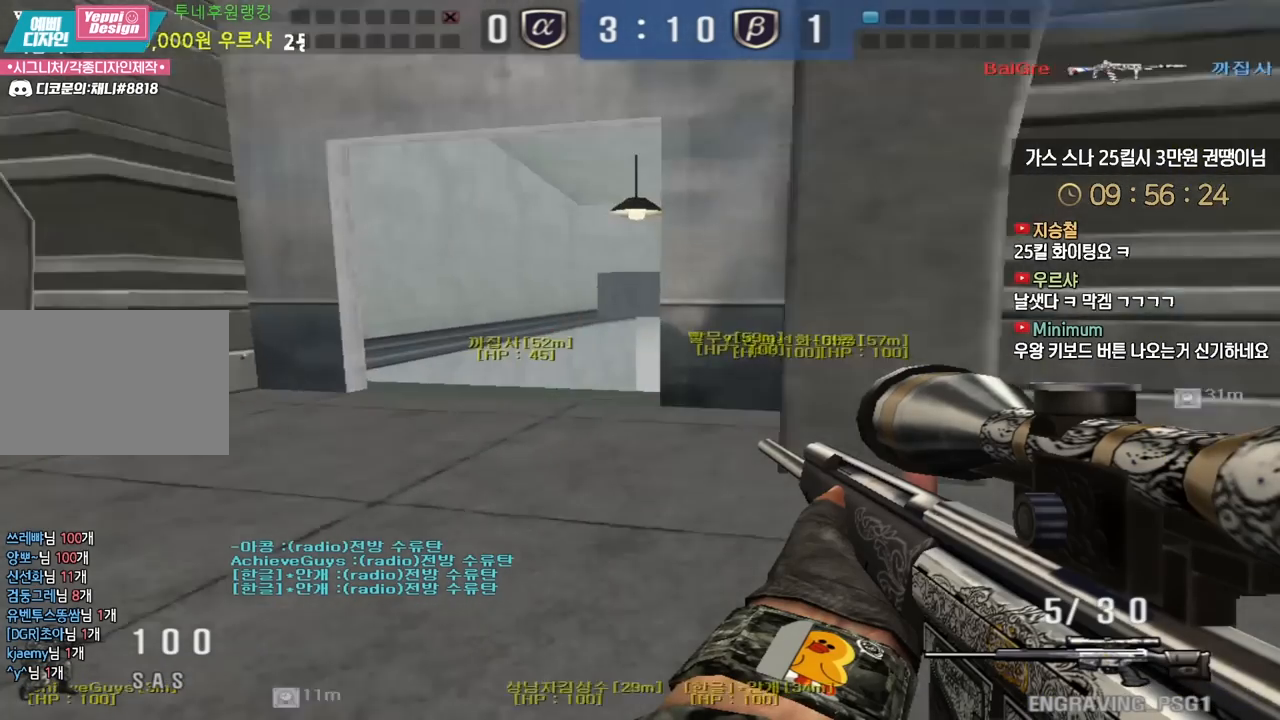
{"keys": ["a", "s"], "events": [[33, "a", "down"], [33, "d", "up"], [100, "ctrl", "up"], [267, "w", "up"], [283, "shift", "down"], [333, "shift", "up"], [350, "s", "down"]]}
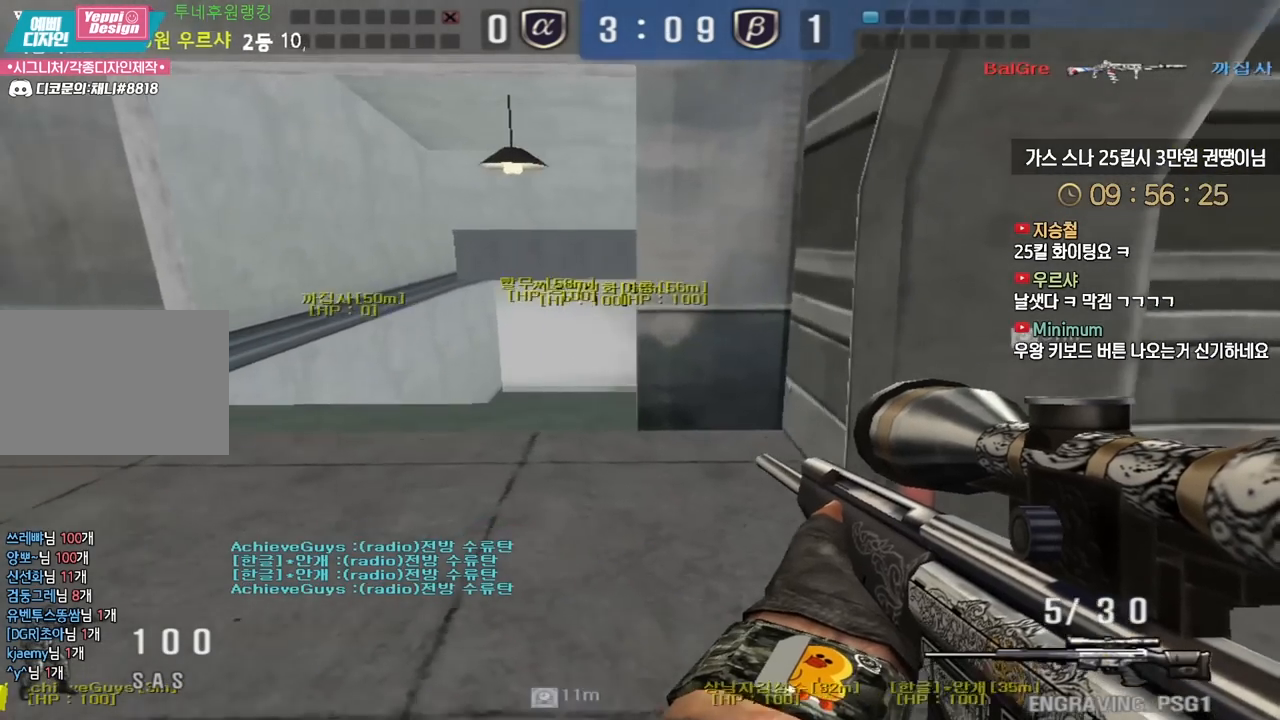
{"keys": ["d", "w"], "events": [[17, "shift", "down"], [33, "s", "up"], [50, "a", "up"], [333, "d", "down"], [333, "w", "down"], [383, "shift", "up"]]}
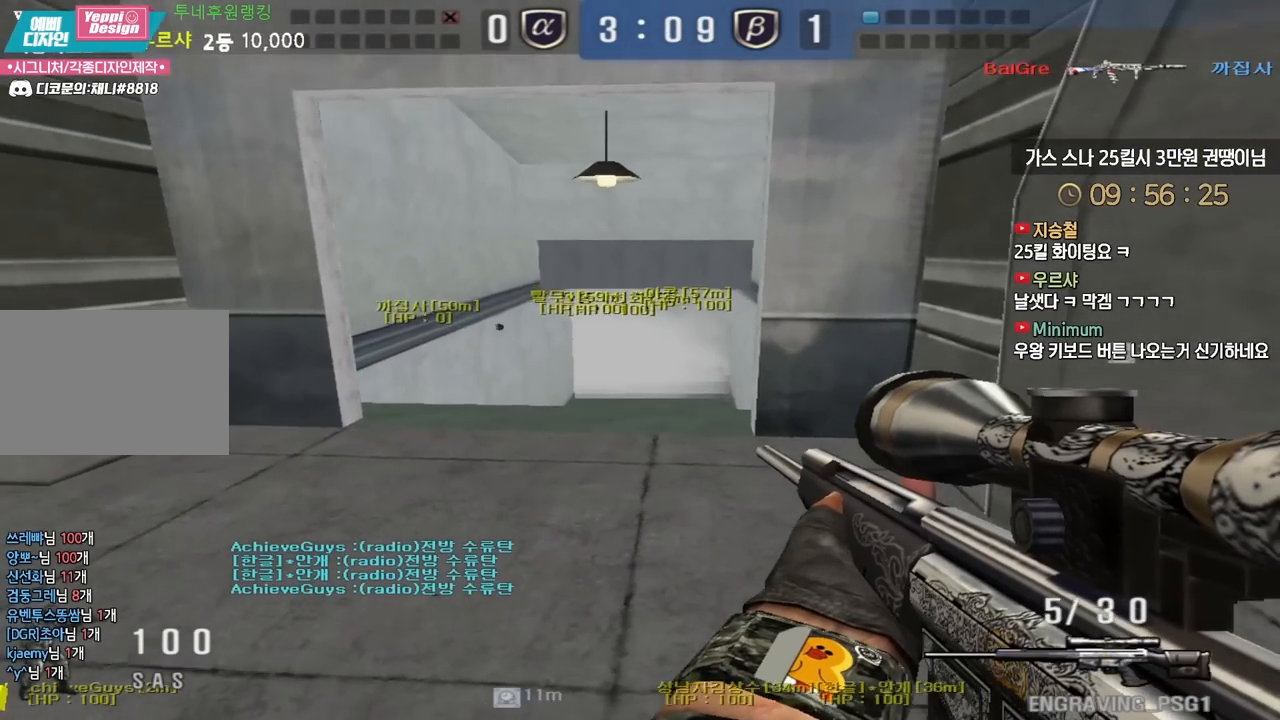
{"keys": ["shift"], "events": [[100, "shift", "down"], [150, "d", "up"], [150, "w", "up"], [200, "shift", "up"], [233, "d", "down"], [250, "w", "down"], [350, "shift", "down"], [367, "d", "up"], [383, "w", "up"]]}
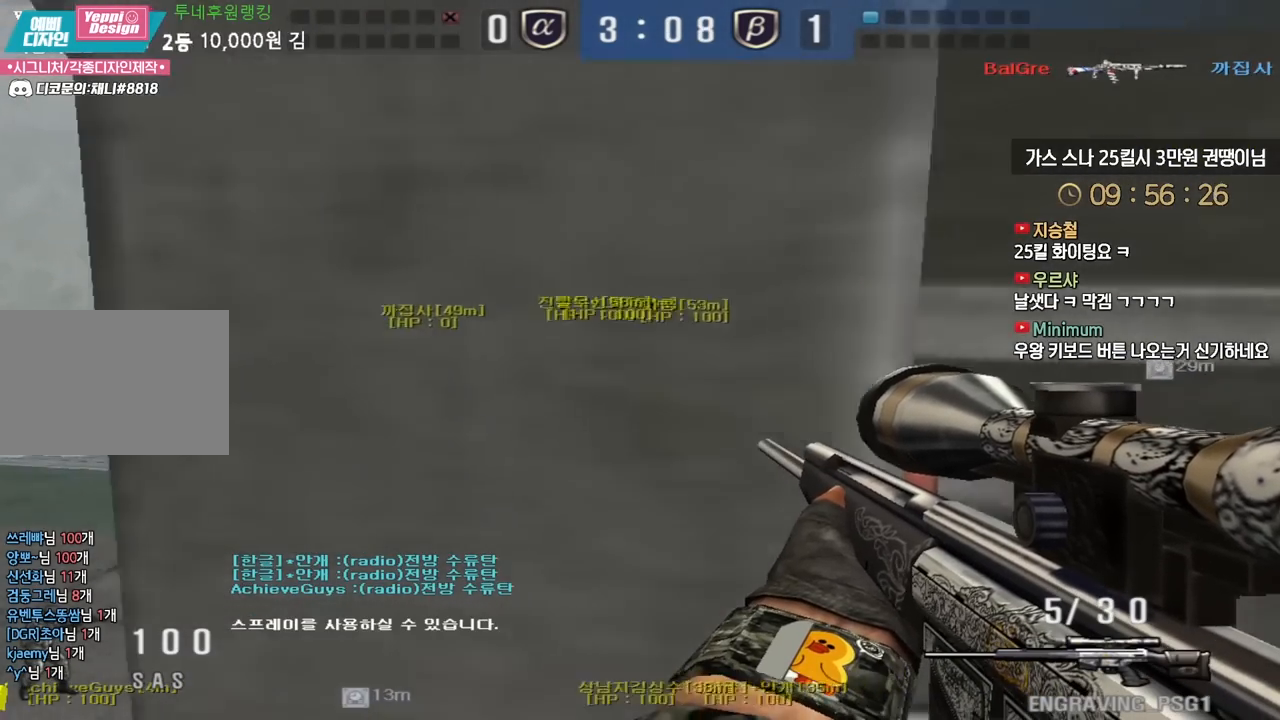
{"keys": ["a", "shift"], "events": [[33, "a", "down"], [33, "w", "down"], [267, "w", "up"], [383, "s", "down"], [500, "s", "up"]]}
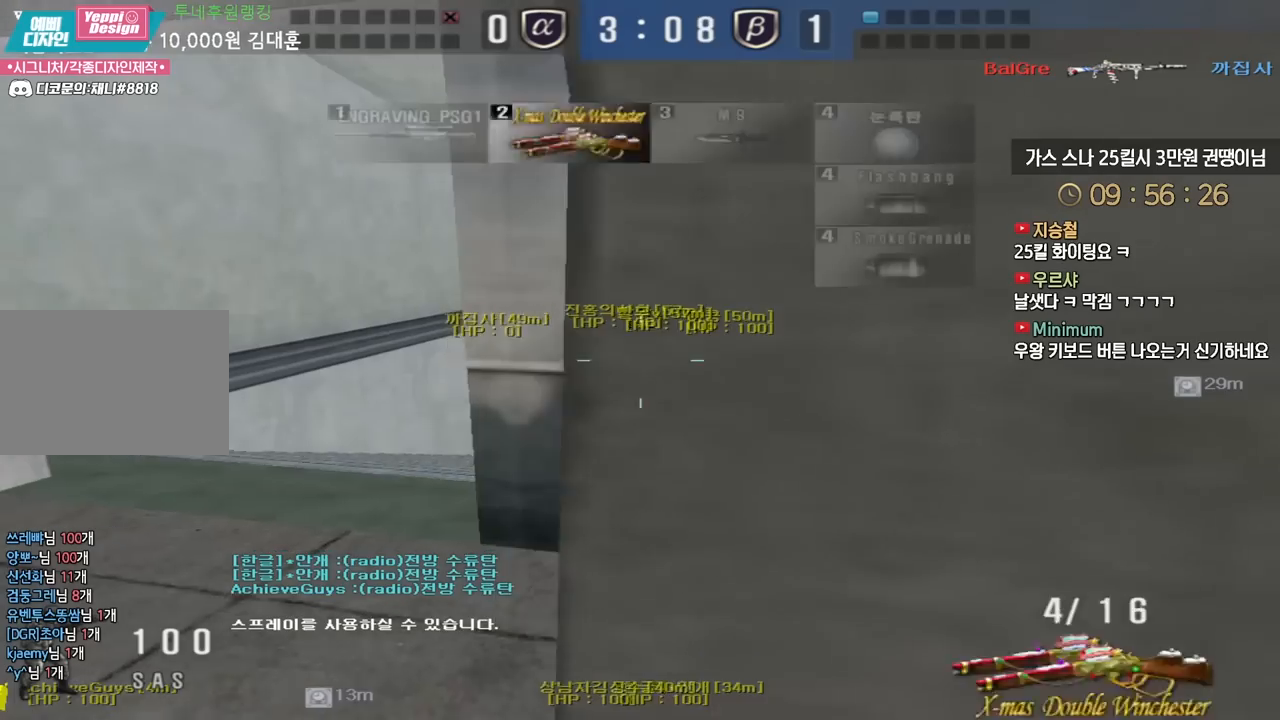
{"keys": ["ctrl"], "events": [[83, "w", "down"], [217, "shift", "up"], [433, "ctrl", "down"], [450, "w", "up"], [467, "a", "up"]]}
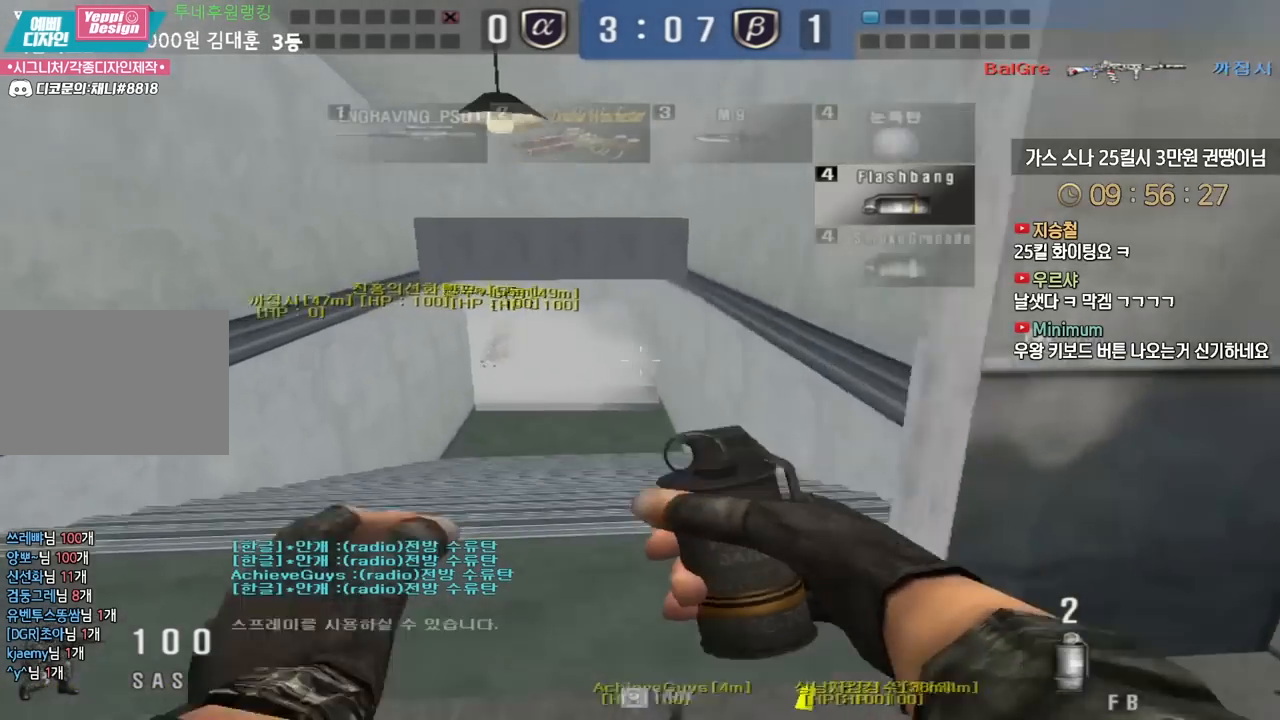
{"keys": ["shift", "w"], "events": [[33, "a", "down"], [33, "ctrl", "up"], [33, "w", "down"], [317, "a", "up"], [317, "shift", "down"], [333, "w", "up"], [400, "w", "down"]]}
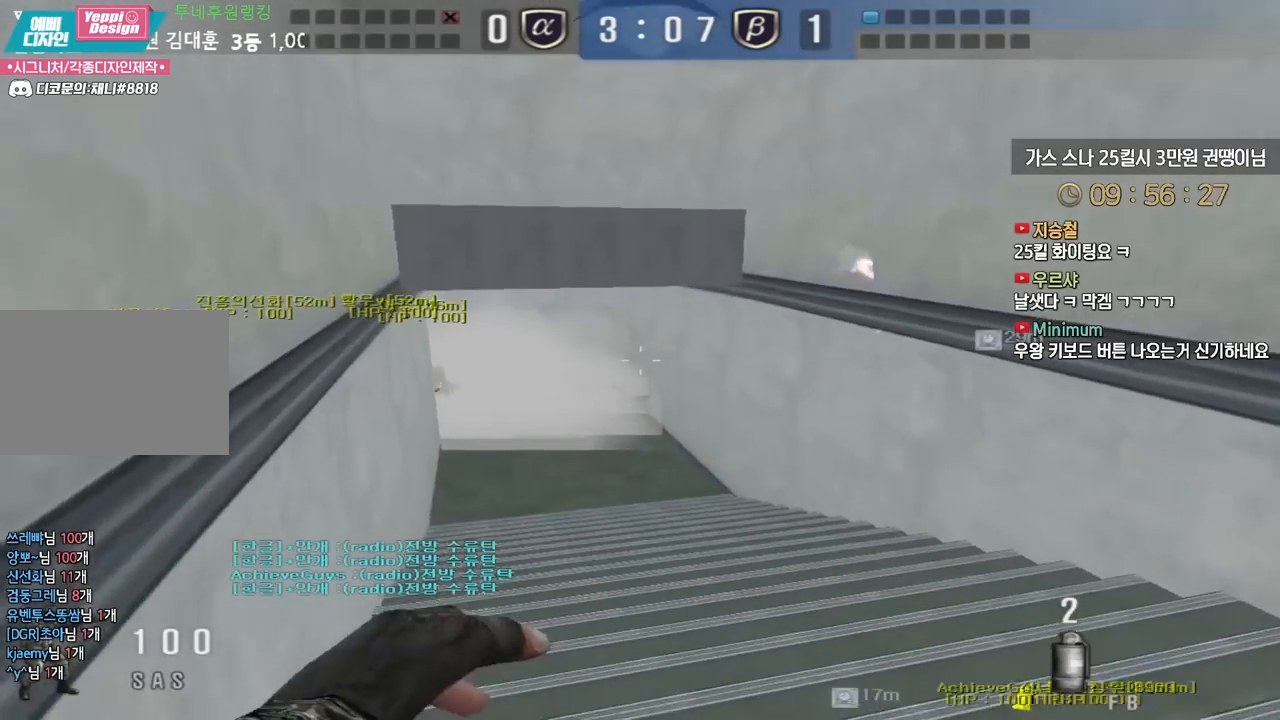
{"keys": ["d", "shift", "w"], "events": [[333, "d", "down"]]}
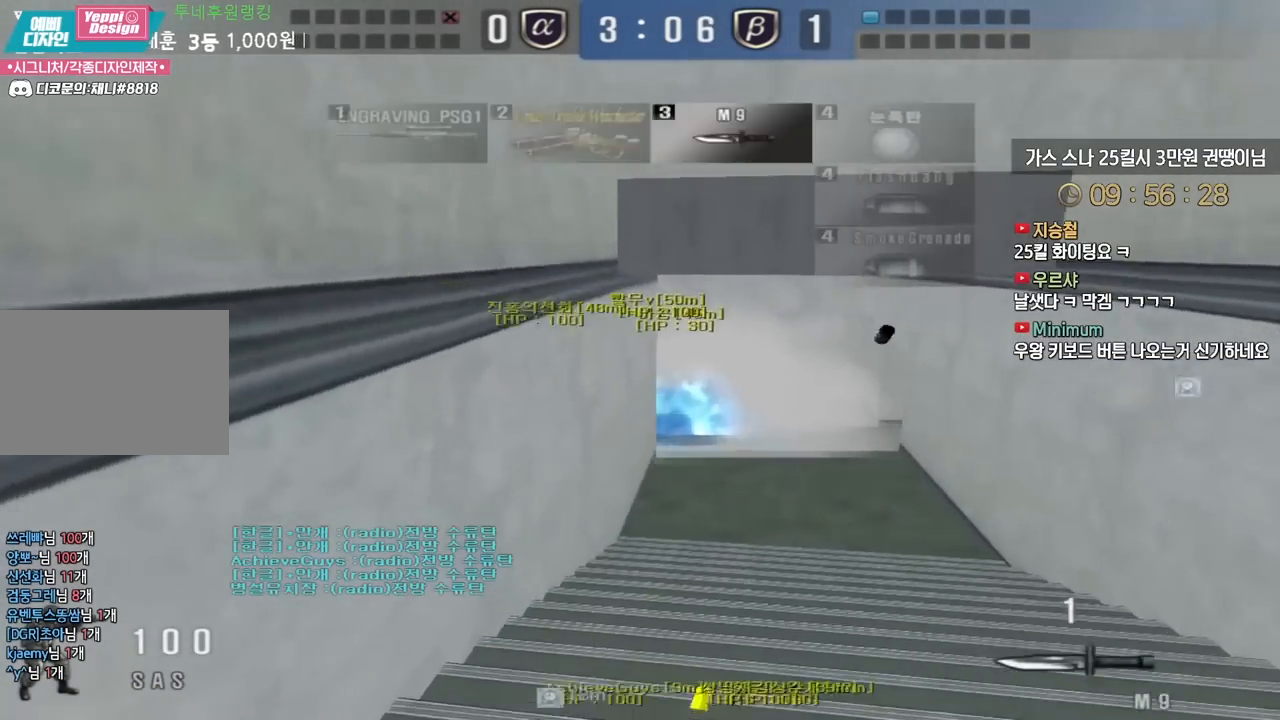
{"keys": ["d", "shift", "w"], "events": []}
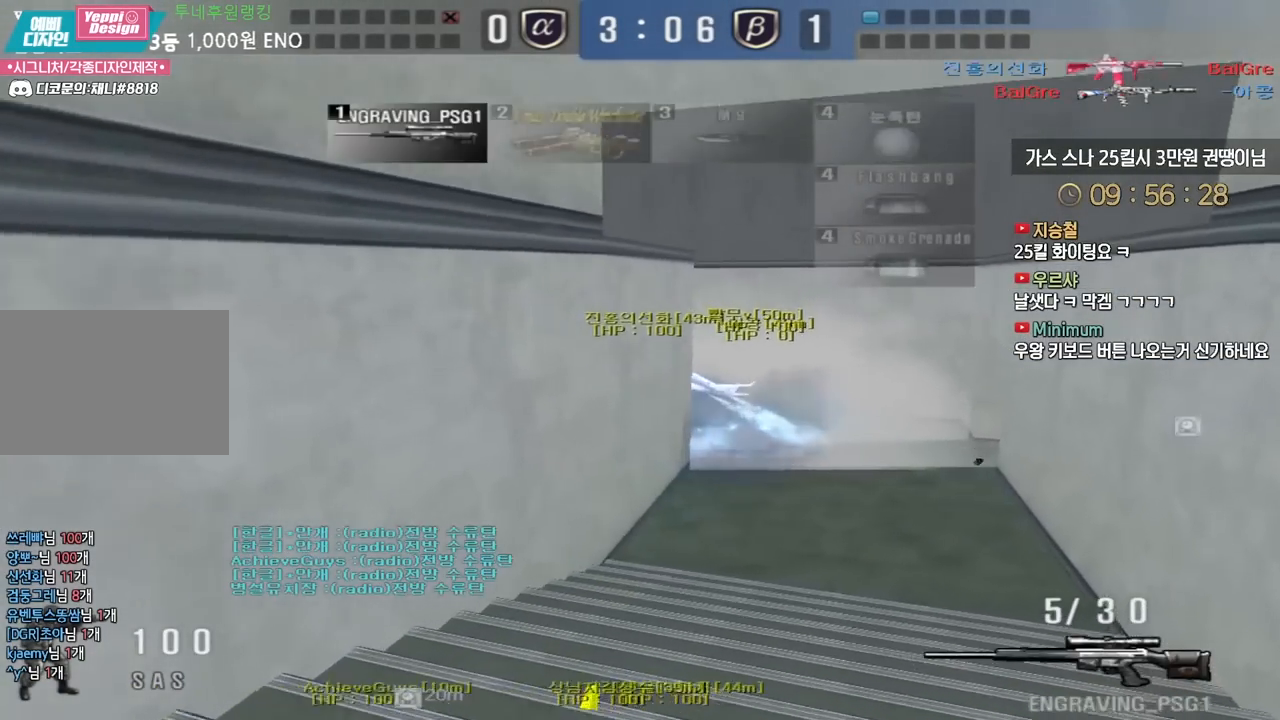
{"keys": ["d", "shift", "w"], "events": []}
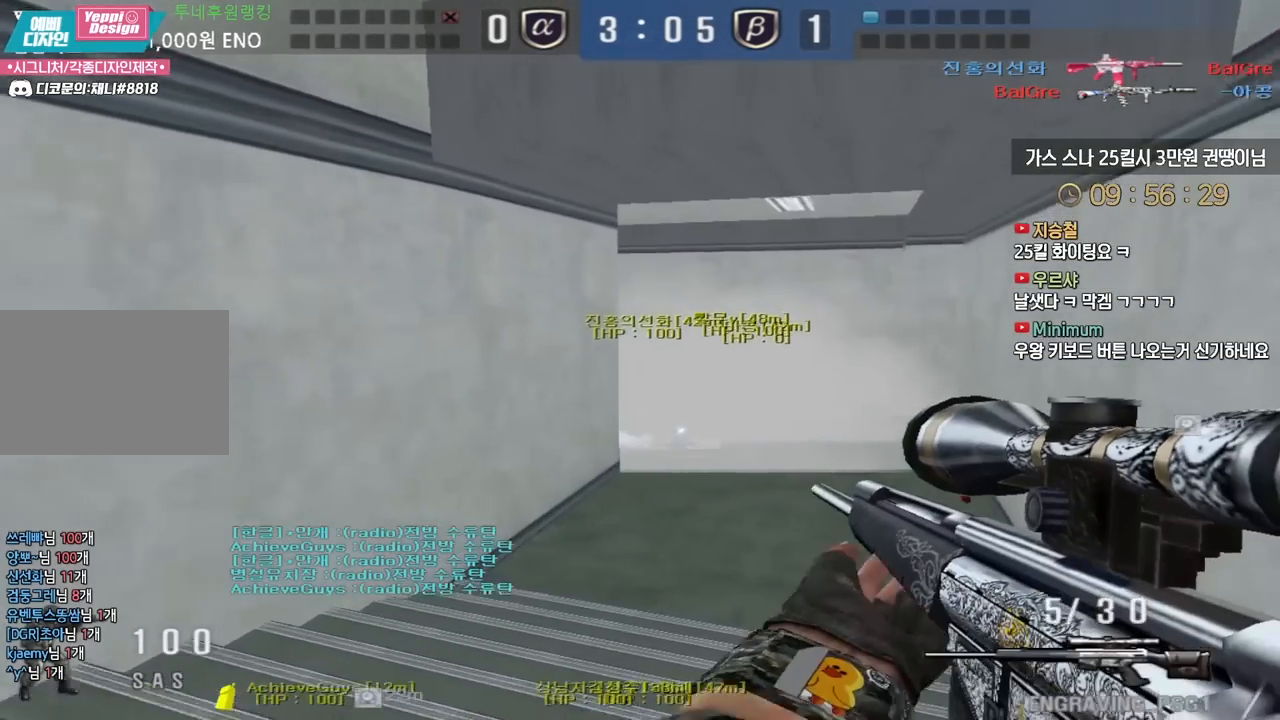
{"keys": ["a", "s", "shift"], "events": [[317, "w", "up"], [400, "a", "down"], [417, "d", "up"], [417, "s", "down"]]}
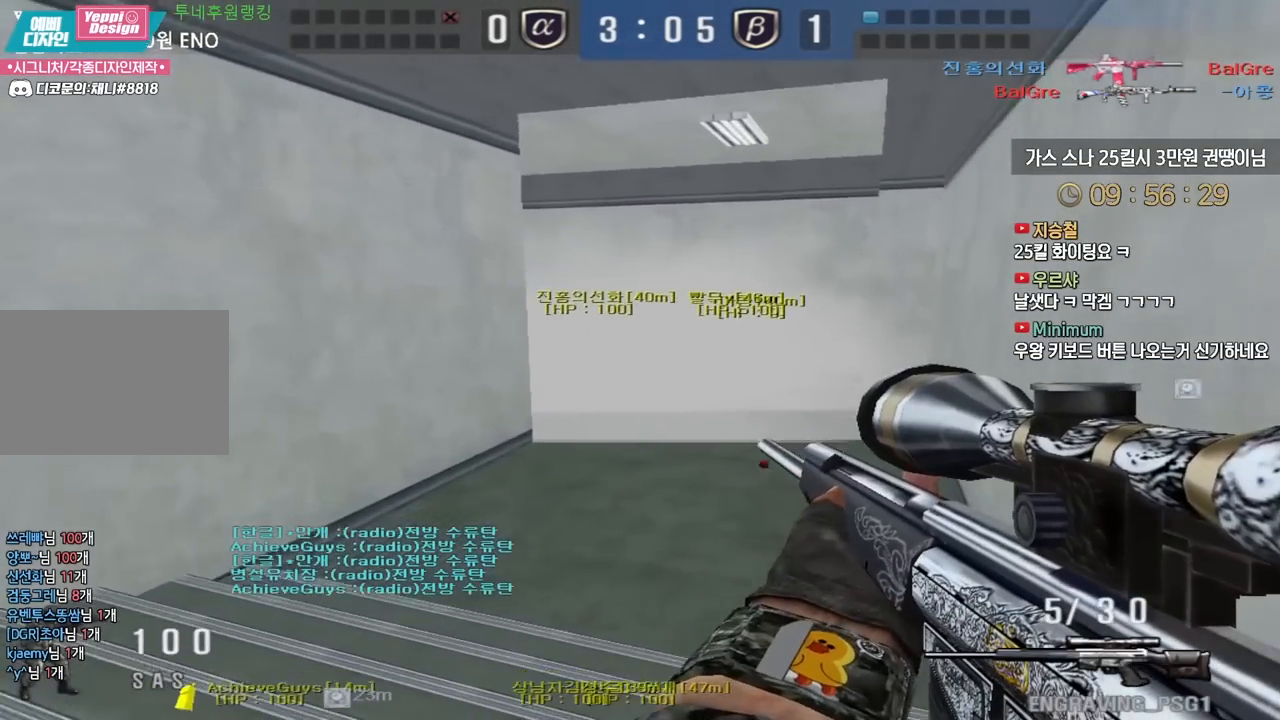
{"keys": ["a", "shift", "w"], "events": [[233, "s", "up"], [317, "w", "down"]]}
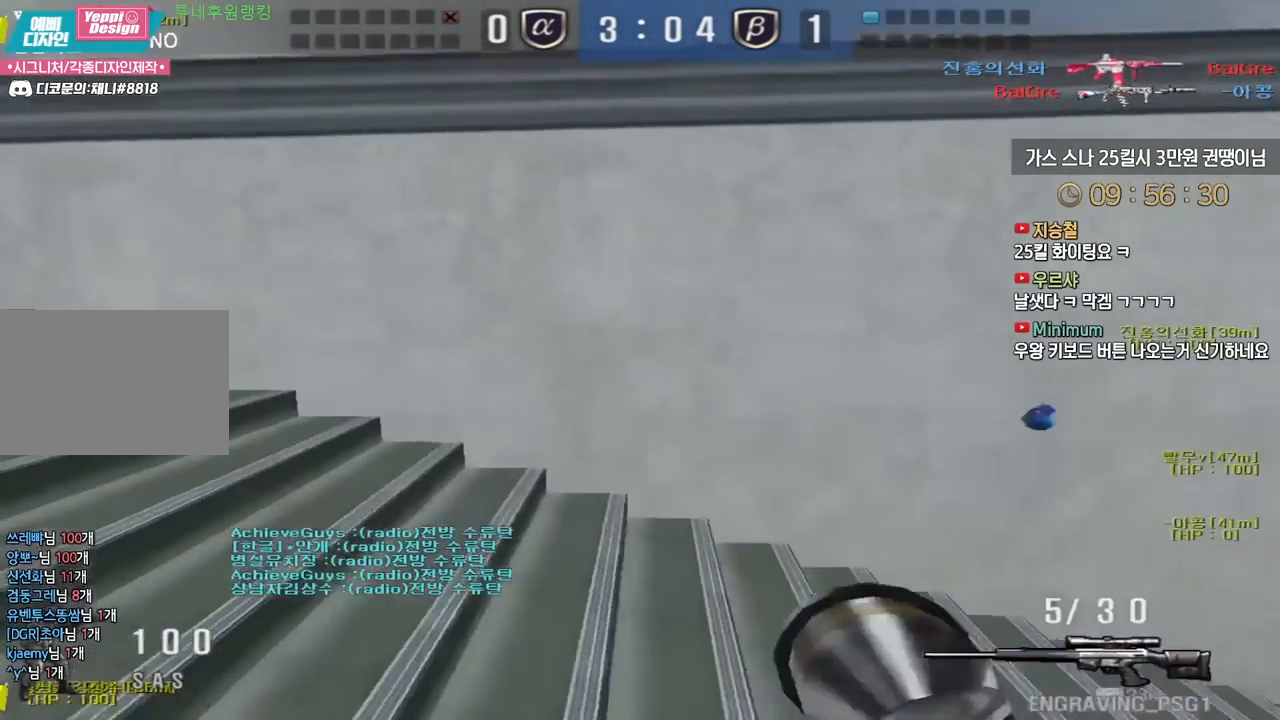
{"keys": ["d", "s", "shift"], "events": [[267, "w", "up"], [300, "a", "up"], [350, "d", "down"], [383, "s", "down"]]}
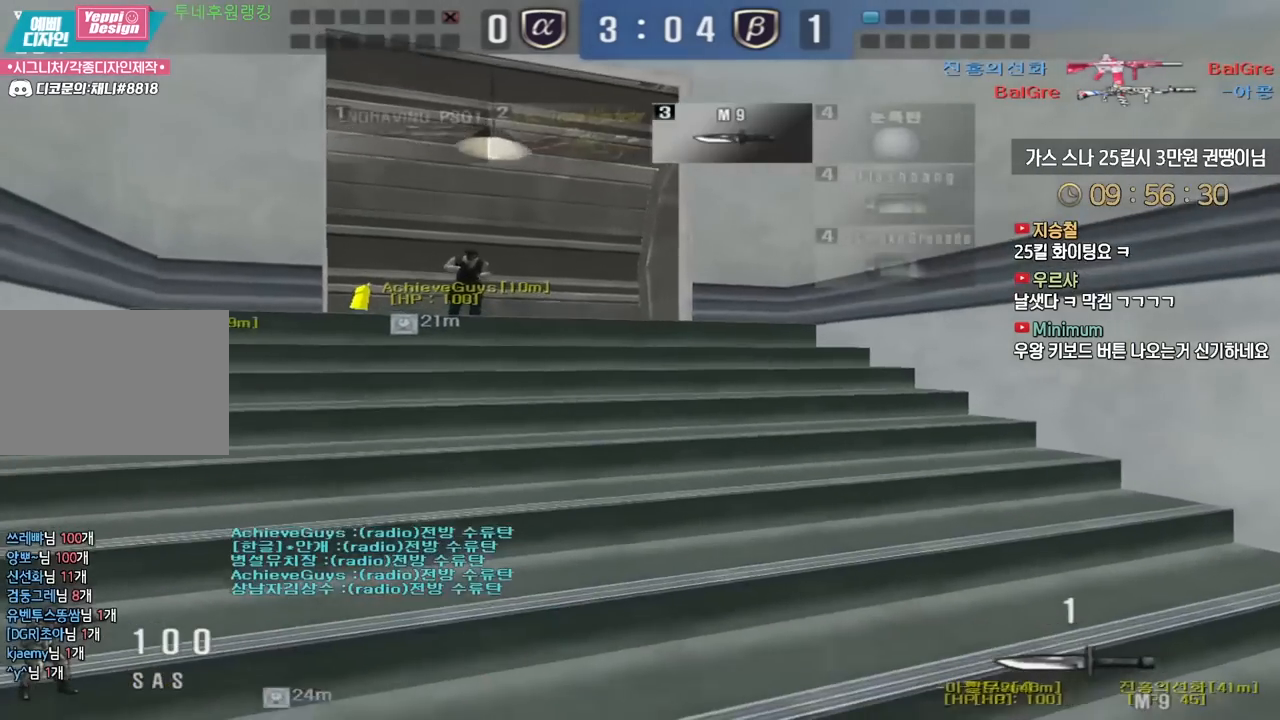
{"keys": ["d", "shift", "w"], "events": [[33, "a", "down"], [50, "d", "up"], [300, "a", "up"], [367, "s", "up"], [450, "d", "down"], [483, "w", "down"]]}